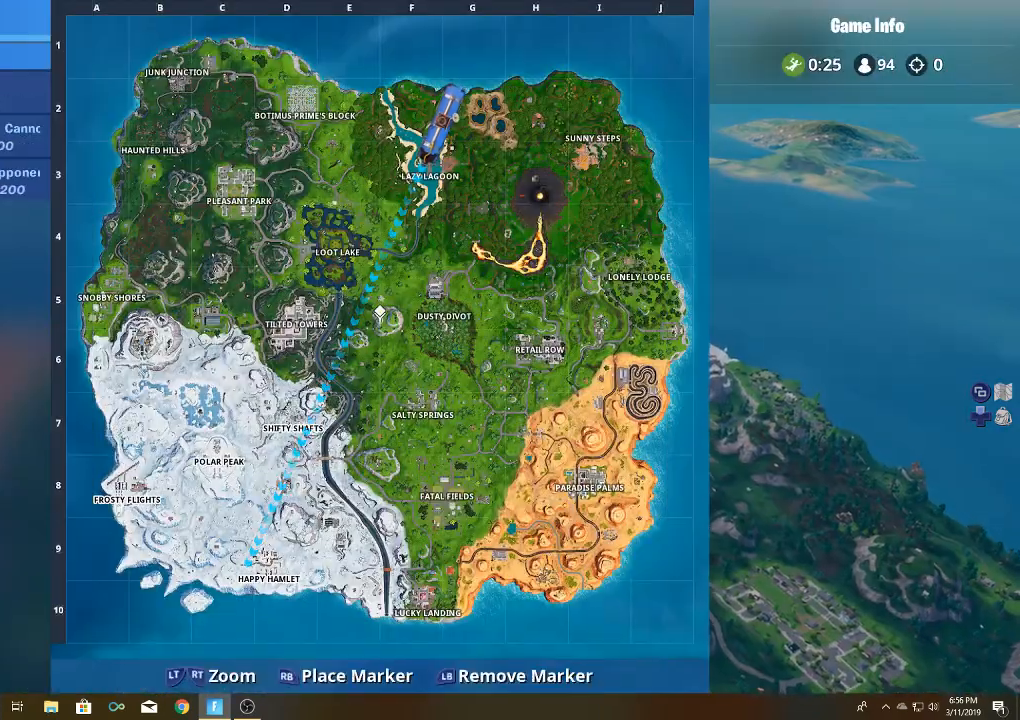
Gameplay with a controller (Xbox layout); each line is a JSON object with the inputs held at the frame after it. "events" lists button and stick changes between this image and that frame as [ms after this image, input, new state], when the widget could be followed in between.
{"buttons": [], "left_stick": "center", "right_stick": "up-left", "events": [[150, "right_stick", "left"], [267, "right_stick", "center"], [433, "right_stick", "up-left"]]}
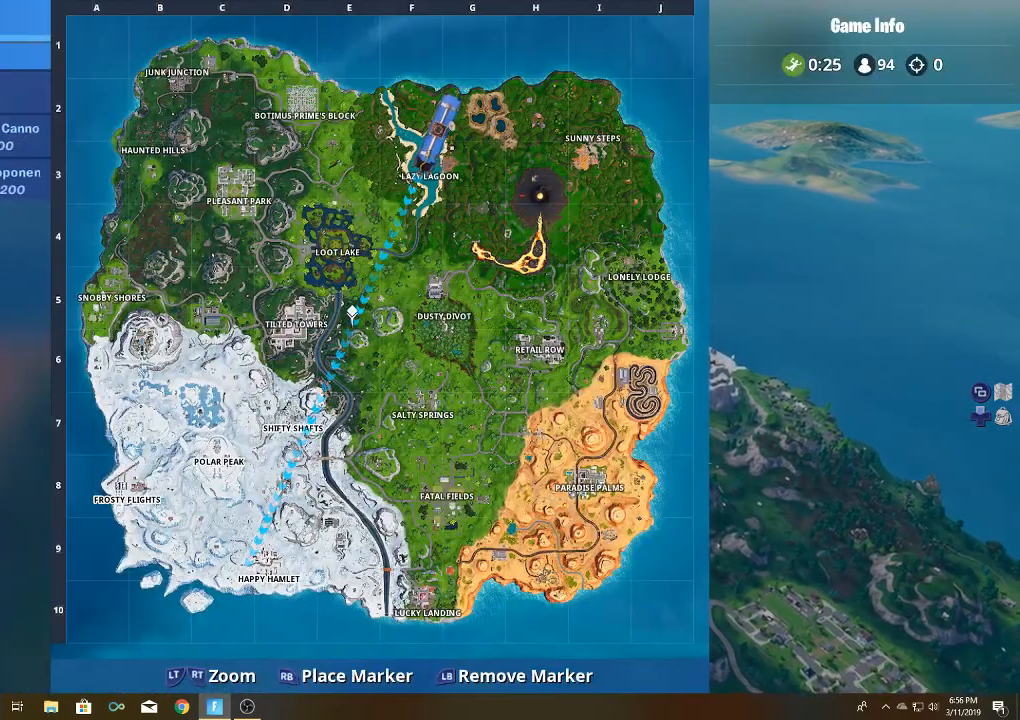
{"buttons": [], "left_stick": "center", "right_stick": "right", "events": [[283, "right_stick", "center"], [400, "right_stick", "right"]]}
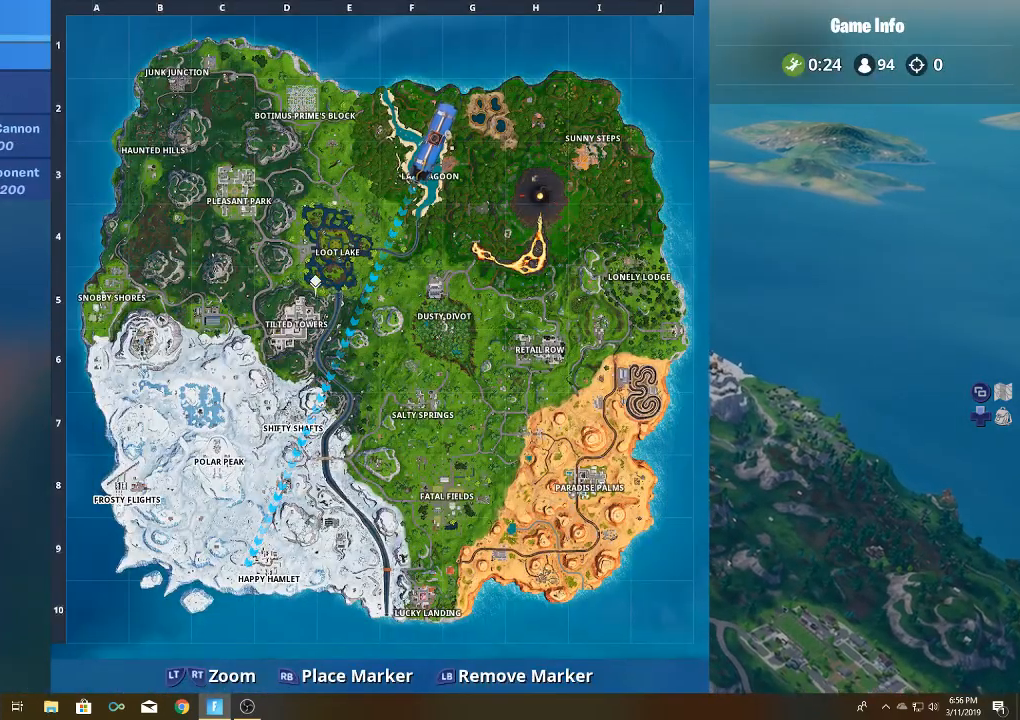
{"buttons": [], "left_stick": "center", "right_stick": "center", "events": [[83, "right_stick", "up-right"], [200, "right_stick", "up"], [333, "right_stick", "up-left"], [483, "right_stick", "center"]]}
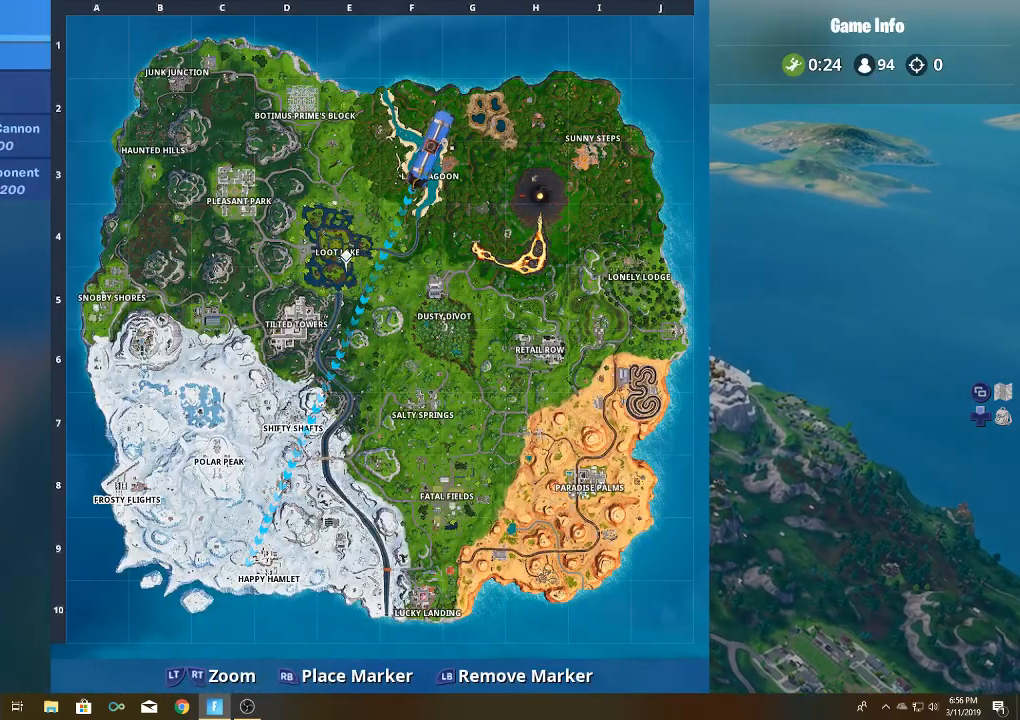
{"buttons": [], "left_stick": "center", "right_stick": "center", "events": [[67, "right_stick", "right"], [283, "right_stick", "center"]]}
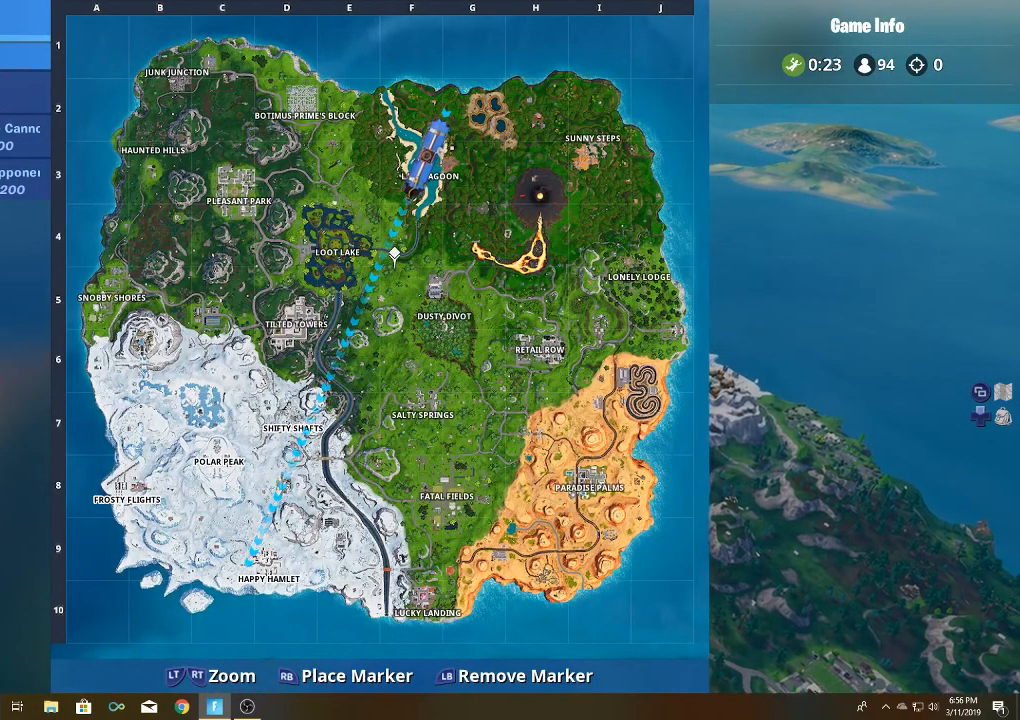
{"buttons": [], "left_stick": "center", "right_stick": "center", "events": [[33, "right_stick", "right"], [183, "right_stick", "center"]]}
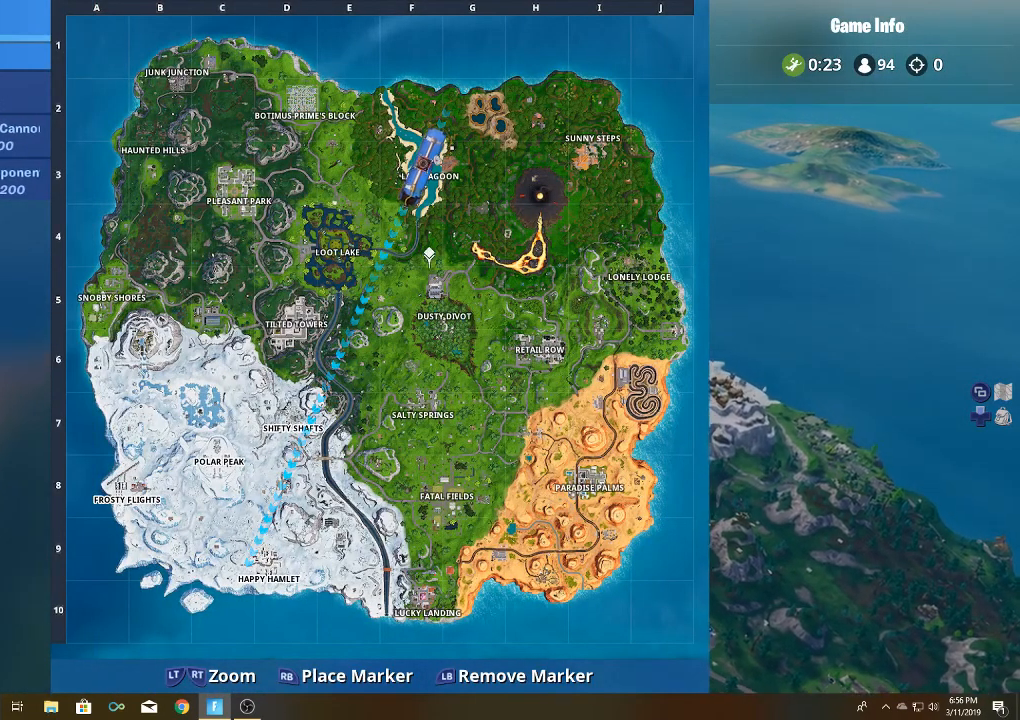
{"buttons": [], "left_stick": "center", "right_stick": "center", "events": [[150, "right_stick", "up"], [367, "right_stick", "center"]]}
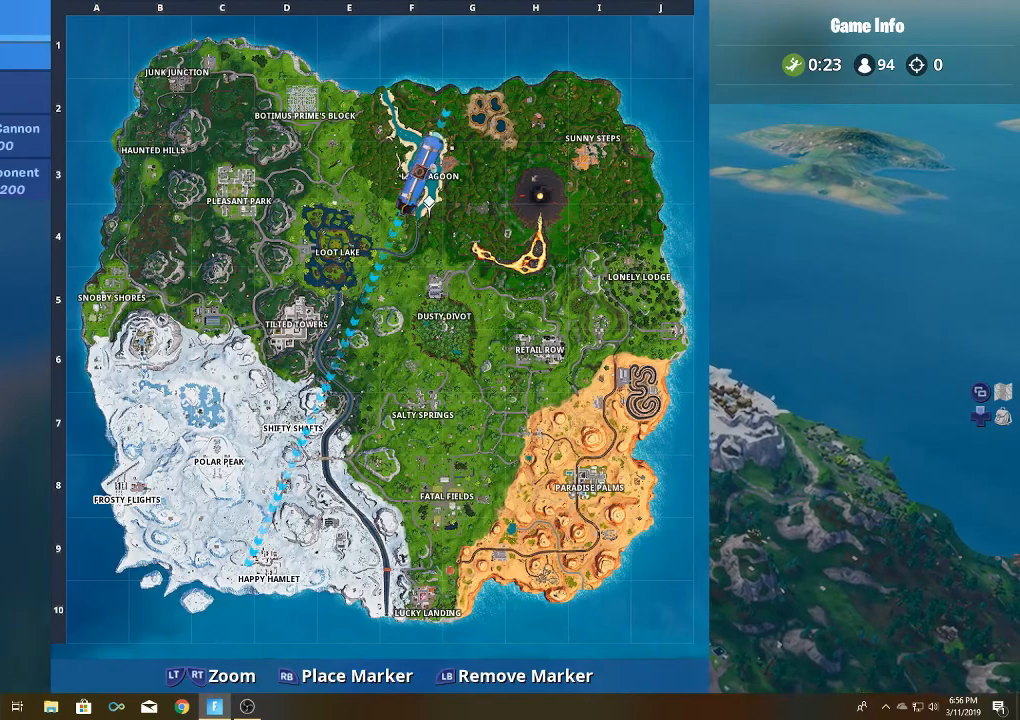
{"buttons": [], "left_stick": "center", "right_stick": "center", "events": [[67, "right_stick", "left"], [350, "right_stick", "down-left"], [483, "right_stick", "center"]]}
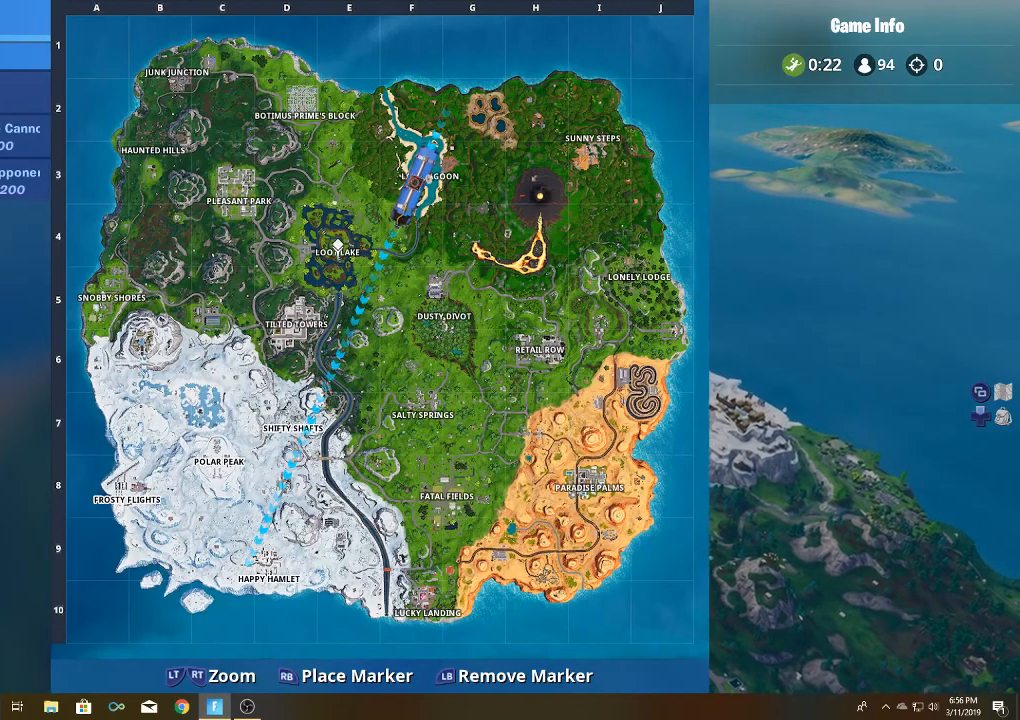
{"buttons": ["L2", "SELECT"], "left_stick": "center", "right_stick": "center", "events": [[217, "R1", "down"], [300, "L2", "down"], [317, "R1", "up"], [383, "SELECT", "down"]]}
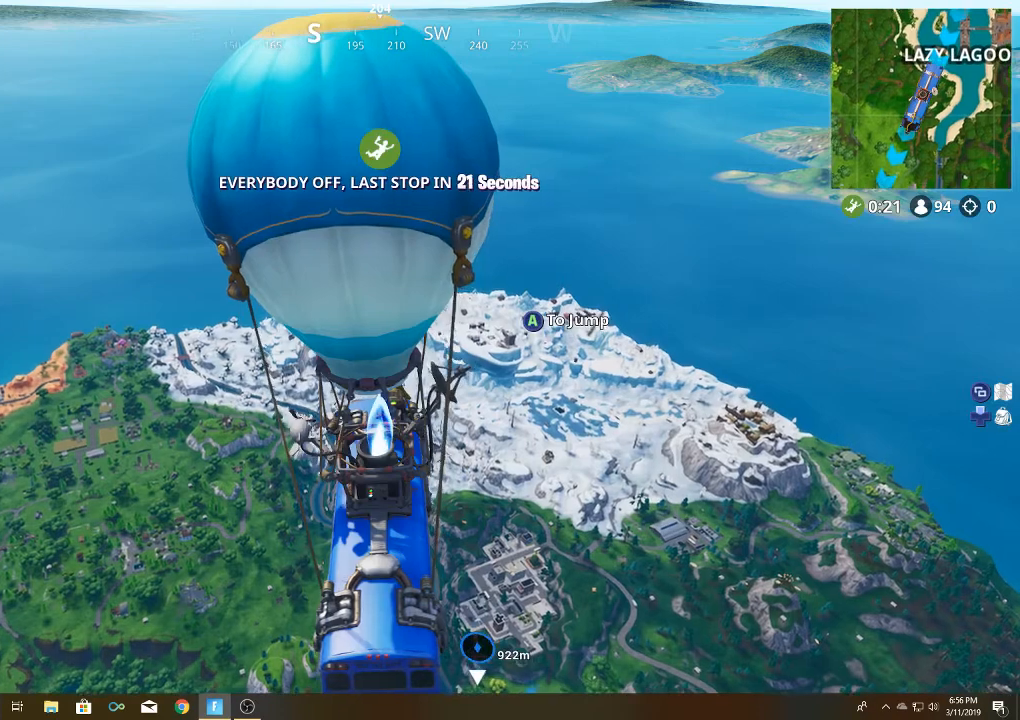
{"buttons": [], "left_stick": "up", "right_stick": "center", "events": [[17, "L2", "up"], [17, "SELECT", "up"], [33, "A", "down"], [167, "A", "up"], [167, "left_stick", "up"], [200, "right_stick", "down-left"], [267, "right_stick", "down"], [500, "right_stick", "center"]]}
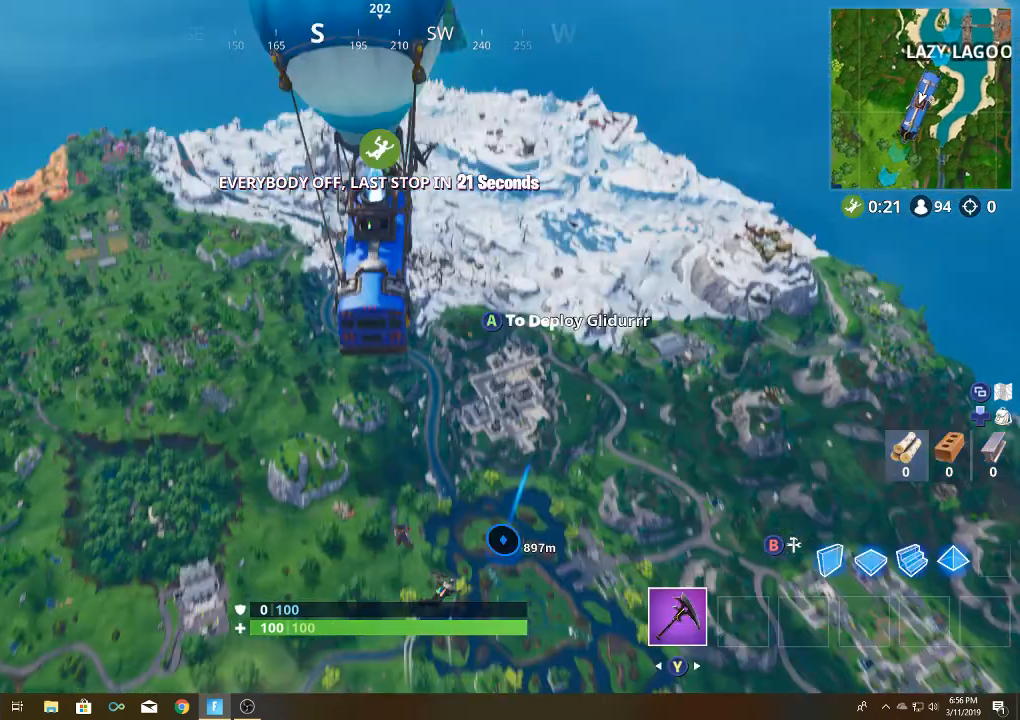
{"buttons": [], "left_stick": "up", "right_stick": "center", "events": [[67, "right_stick", "down-right"], [217, "right_stick", "center"]]}
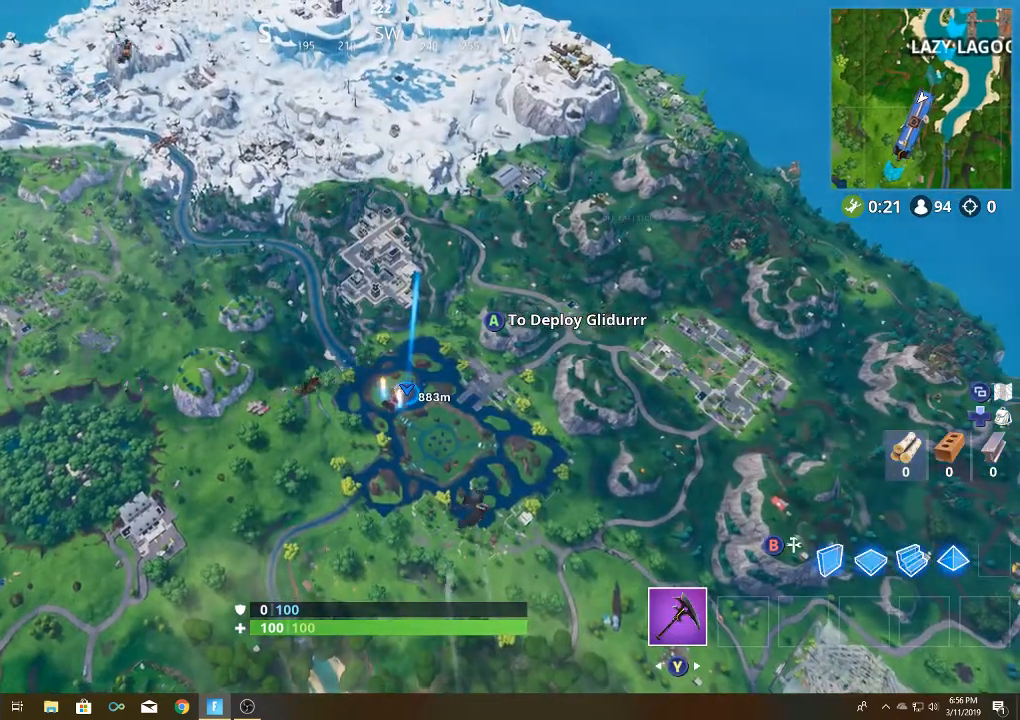
{"buttons": [], "left_stick": "up", "right_stick": "center", "events": []}
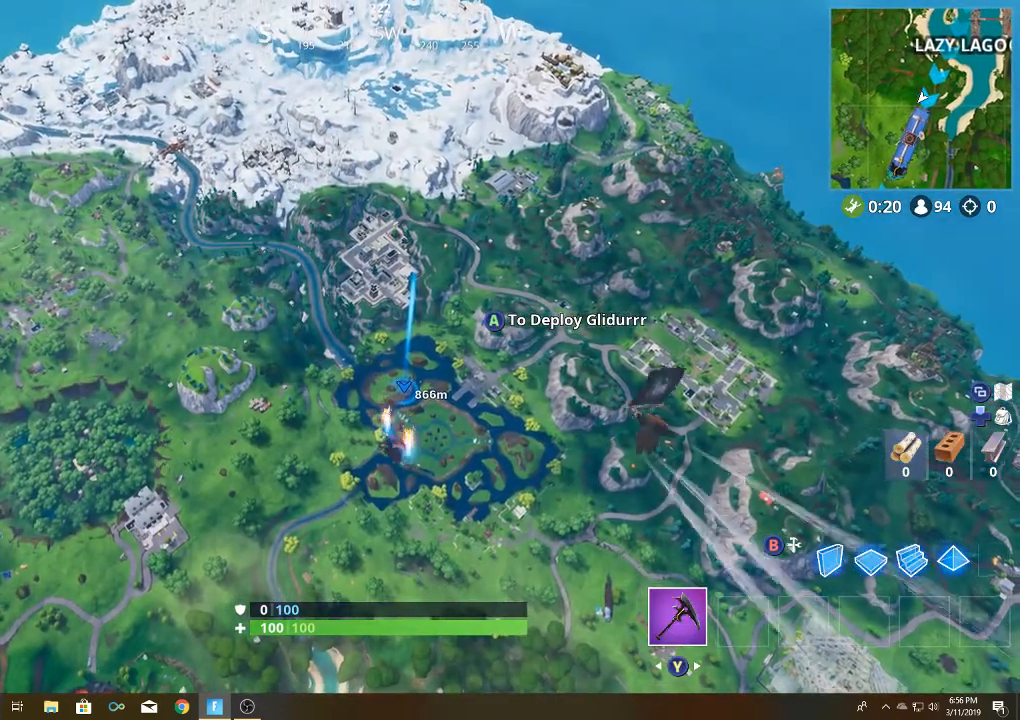
{"buttons": [], "left_stick": "up", "right_stick": "center", "events": []}
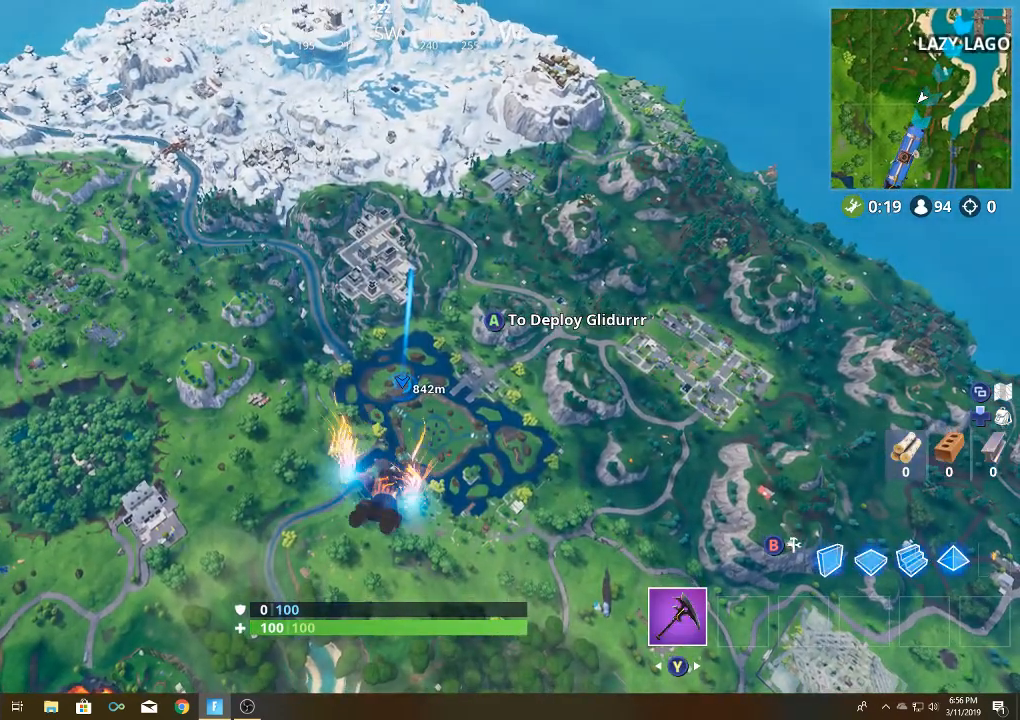
{"buttons": [], "left_stick": "up", "right_stick": "center", "events": []}
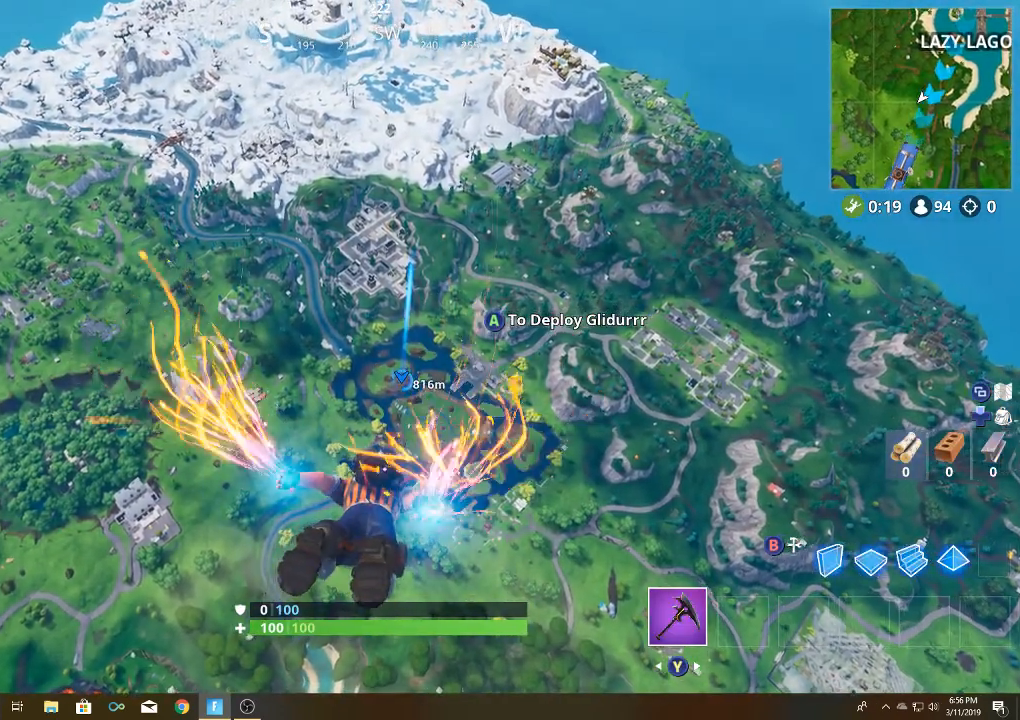
{"buttons": [], "left_stick": "up", "right_stick": "center", "events": []}
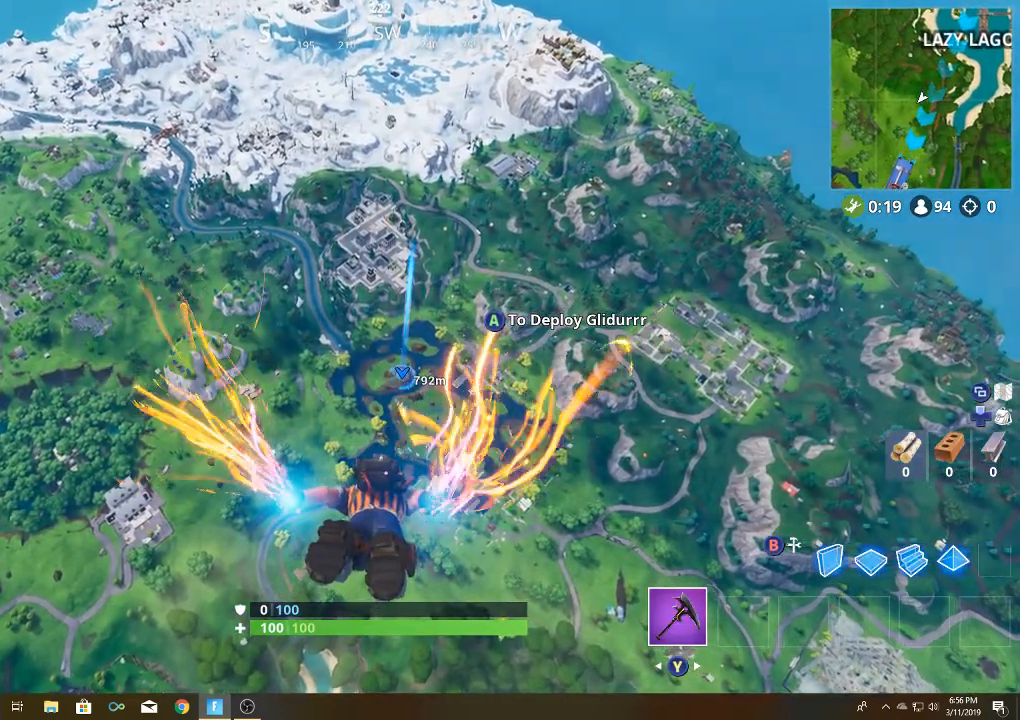
{"buttons": [], "left_stick": "up", "right_stick": "center", "events": [[17, "DPAD_DOWN", "down"], [100, "DPAD_DOWN", "up"]]}
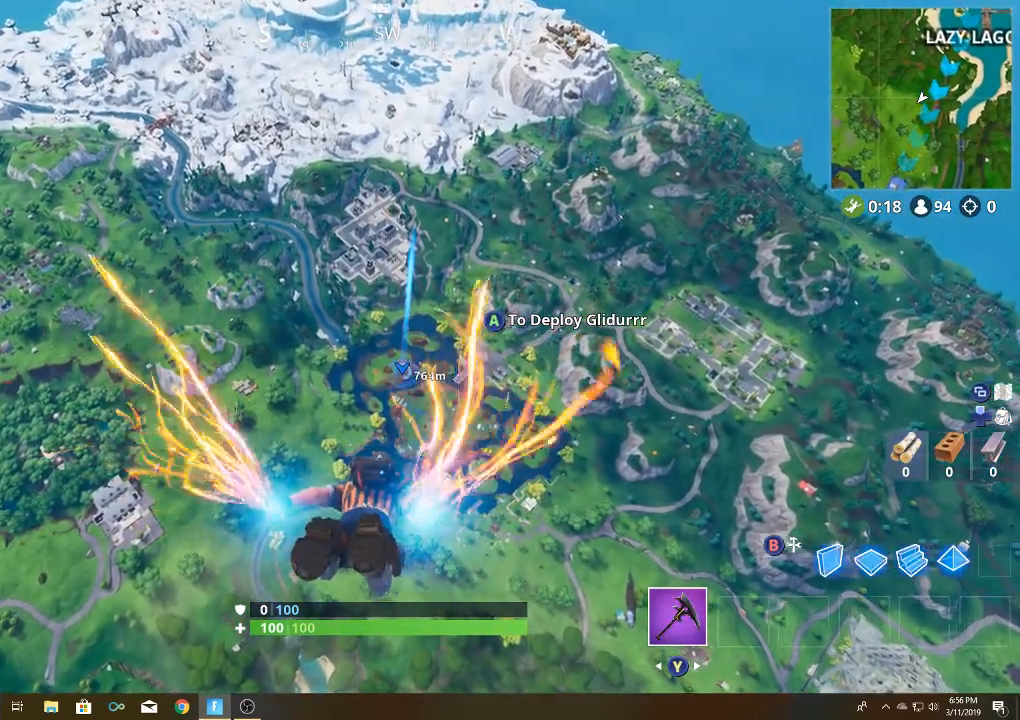
{"buttons": [], "left_stick": "up", "right_stick": "center", "events": []}
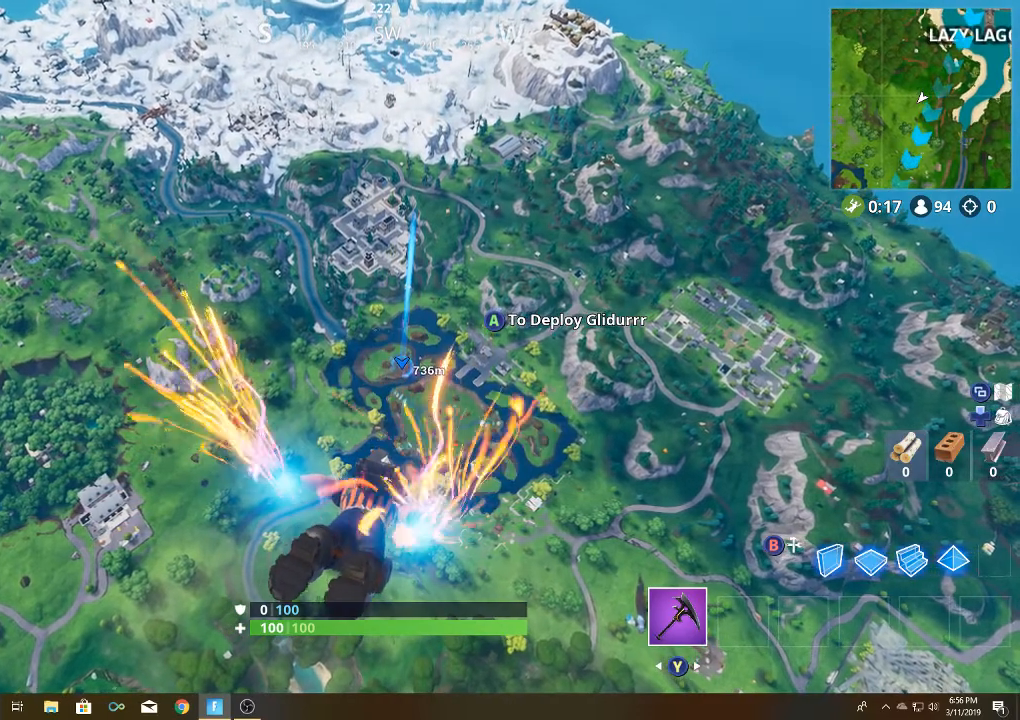
{"buttons": [], "left_stick": "up", "right_stick": "center", "events": []}
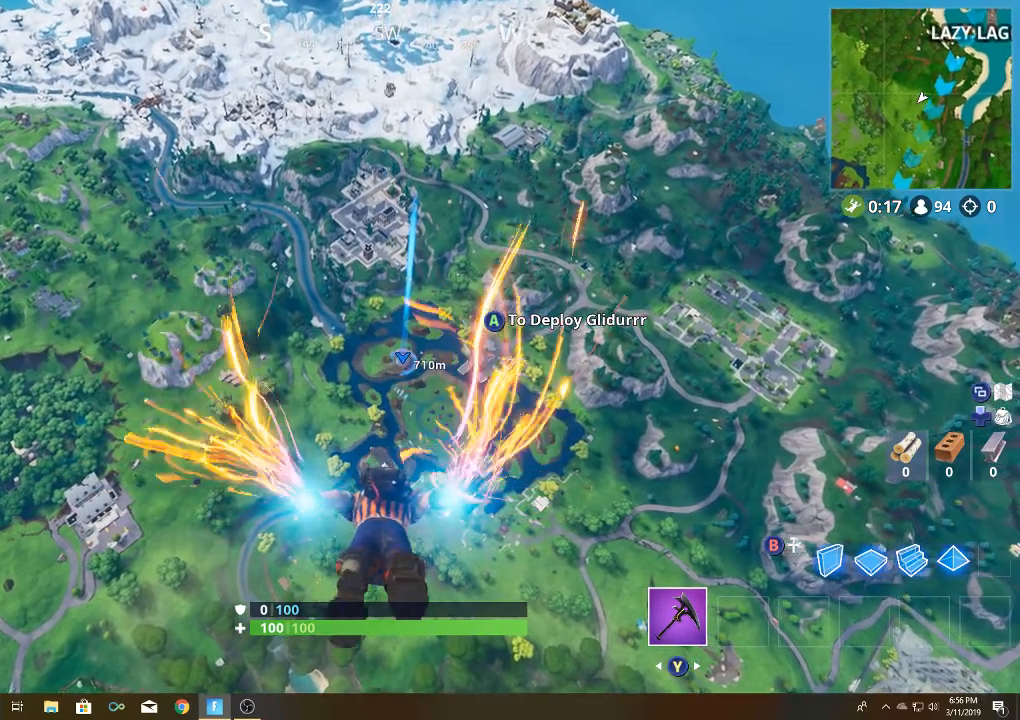
{"buttons": [], "left_stick": "up", "right_stick": "center", "events": []}
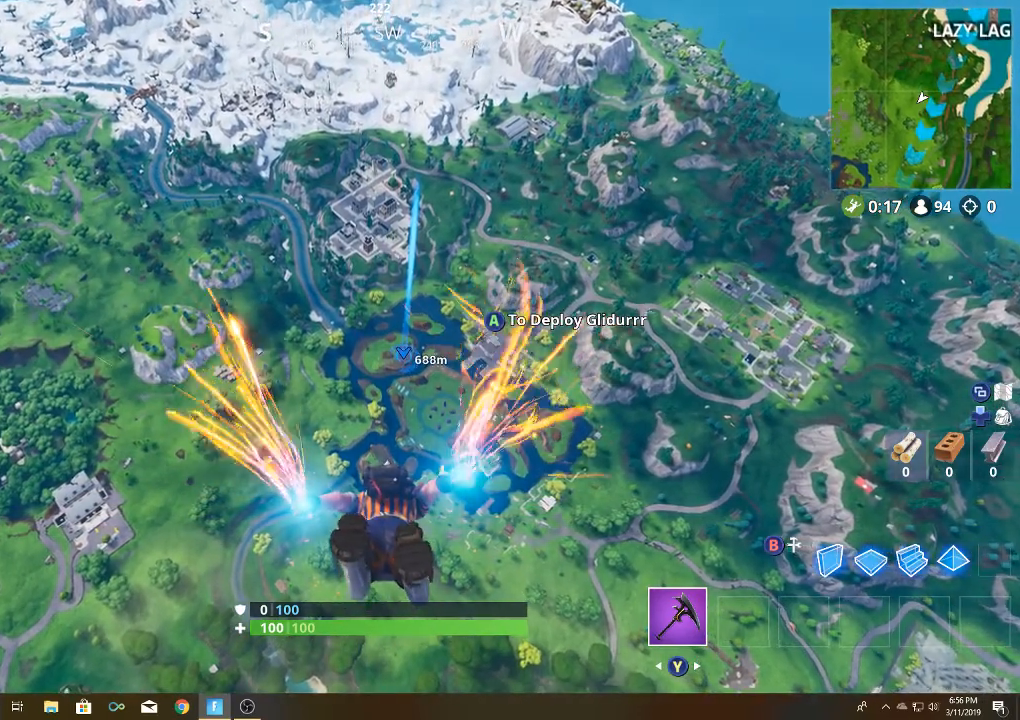
{"buttons": [], "left_stick": "up", "right_stick": "center", "events": []}
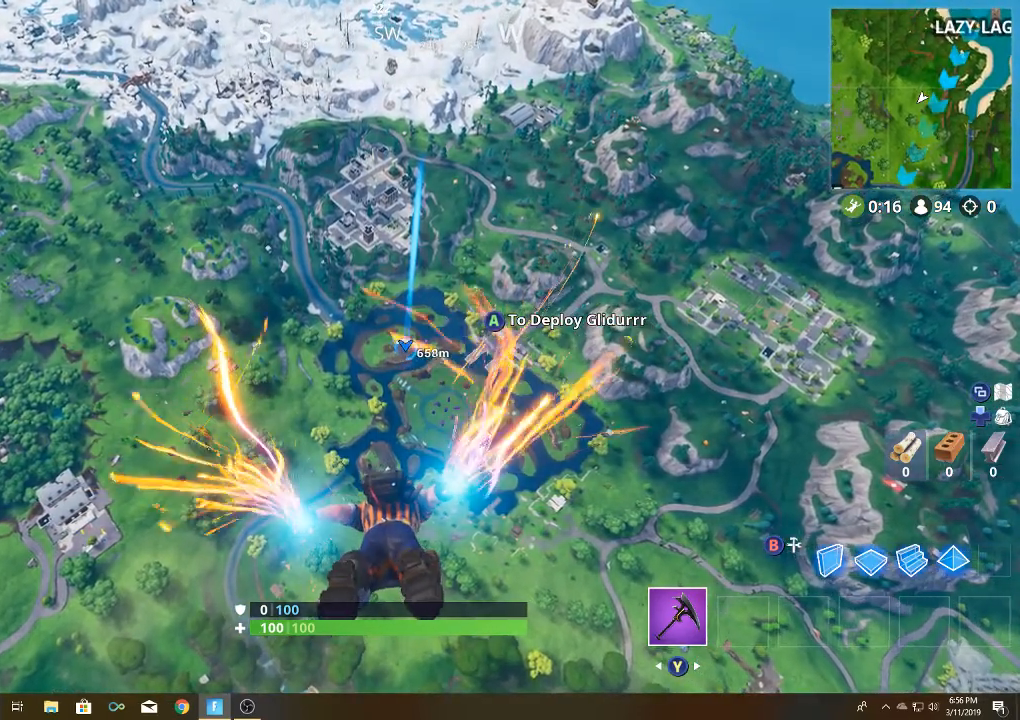
{"buttons": [], "left_stick": "up", "right_stick": "center", "events": []}
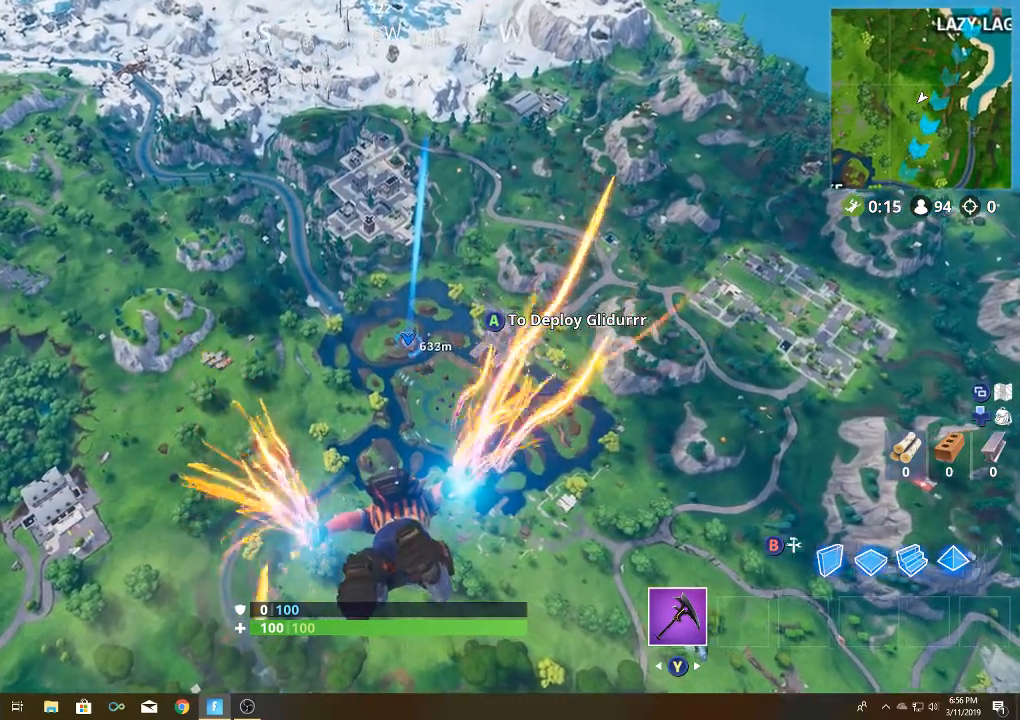
{"buttons": [], "left_stick": "up", "right_stick": "center", "events": []}
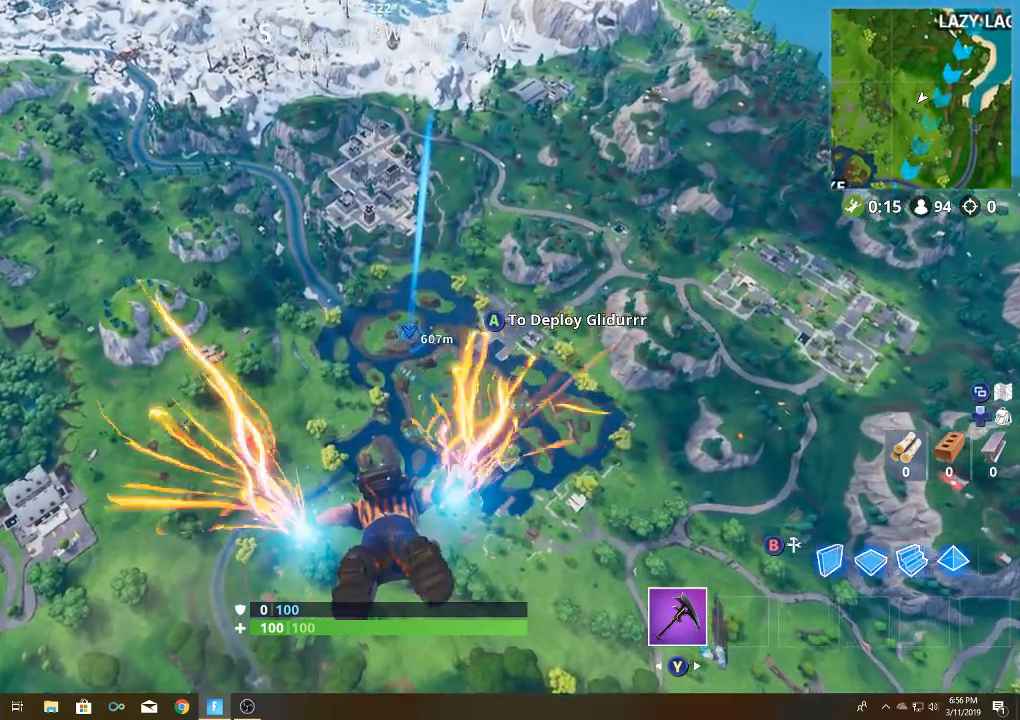
{"buttons": [], "left_stick": "up", "right_stick": "center", "events": []}
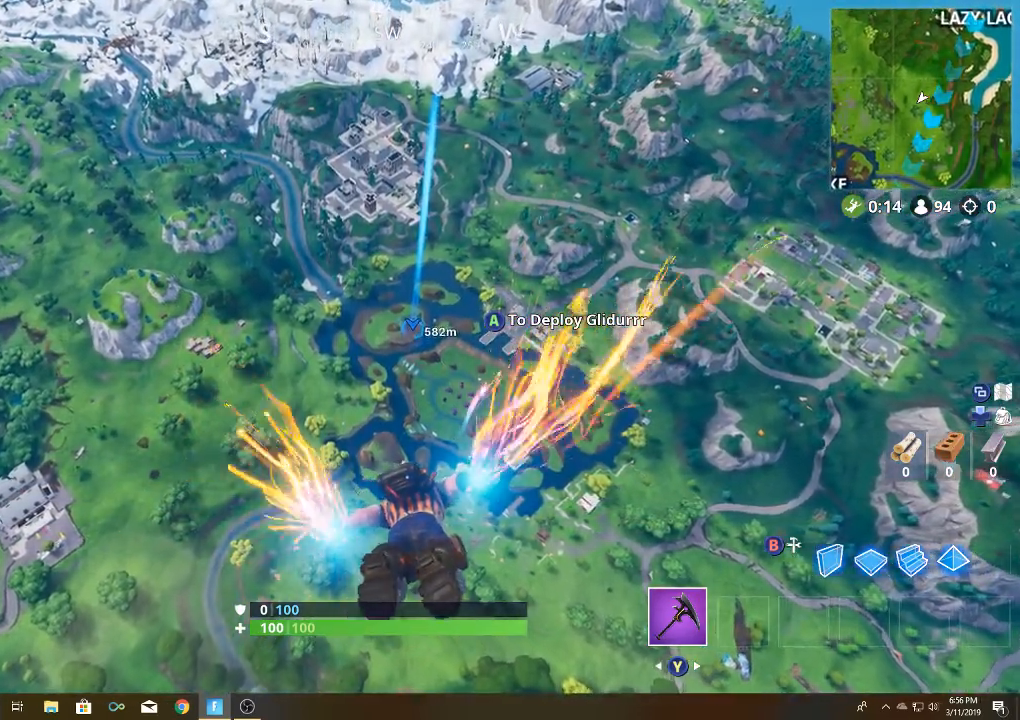
{"buttons": [], "left_stick": "up", "right_stick": "center", "events": []}
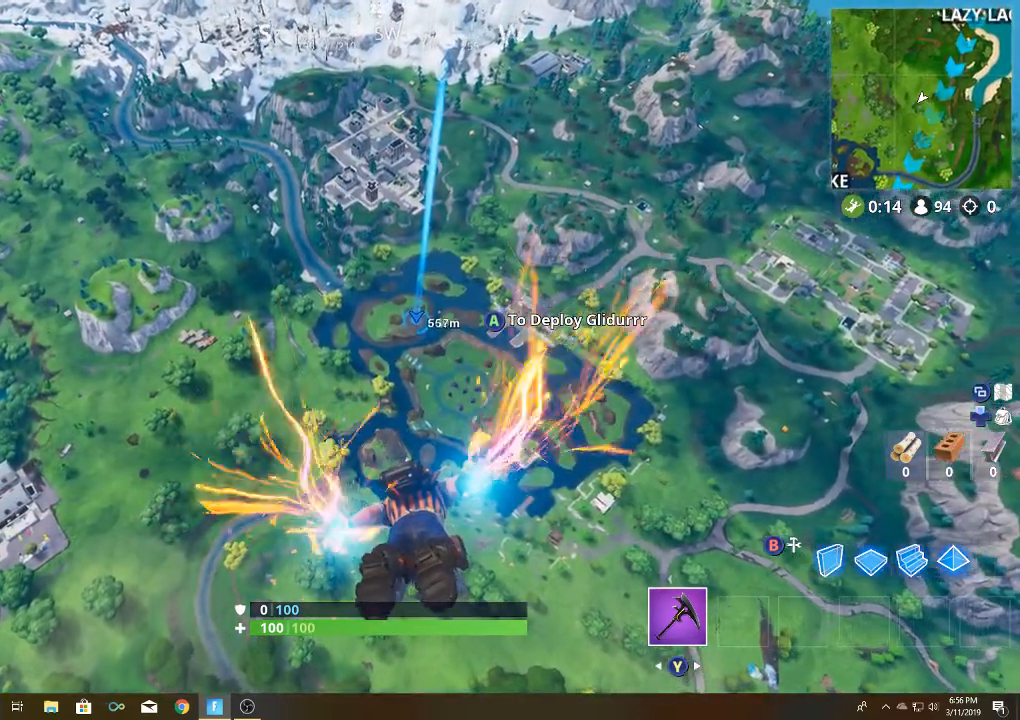
{"buttons": [], "left_stick": "up-right", "right_stick": "center", "events": [[350, "left_stick", "up-right"]]}
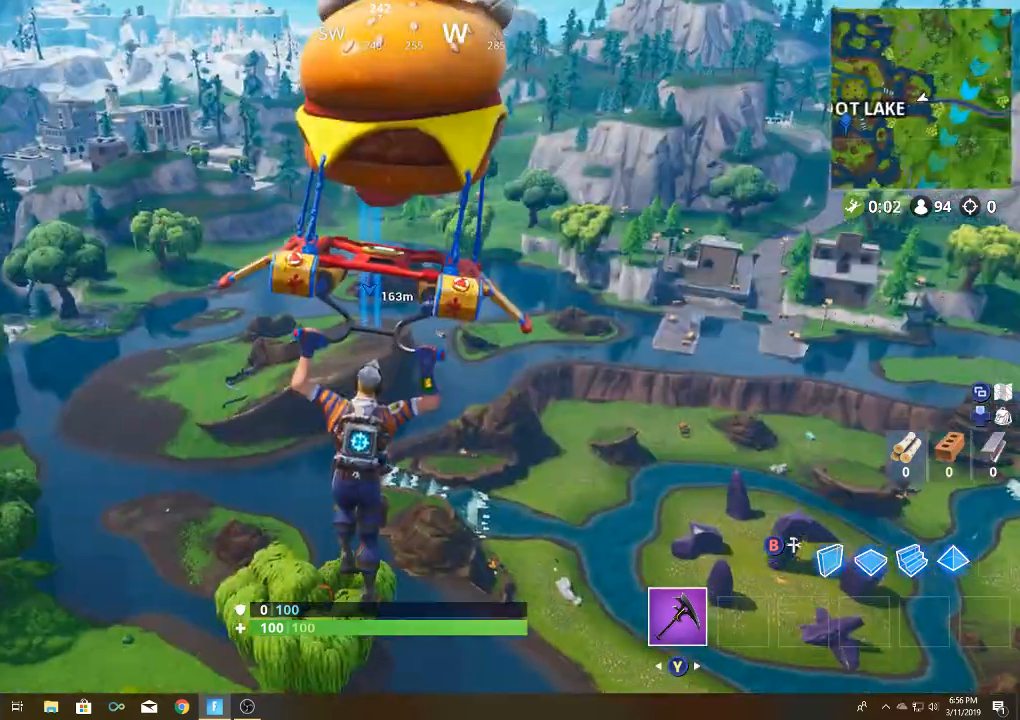
{"buttons": [], "left_stick": "up-right", "right_stick": "center", "events": []}